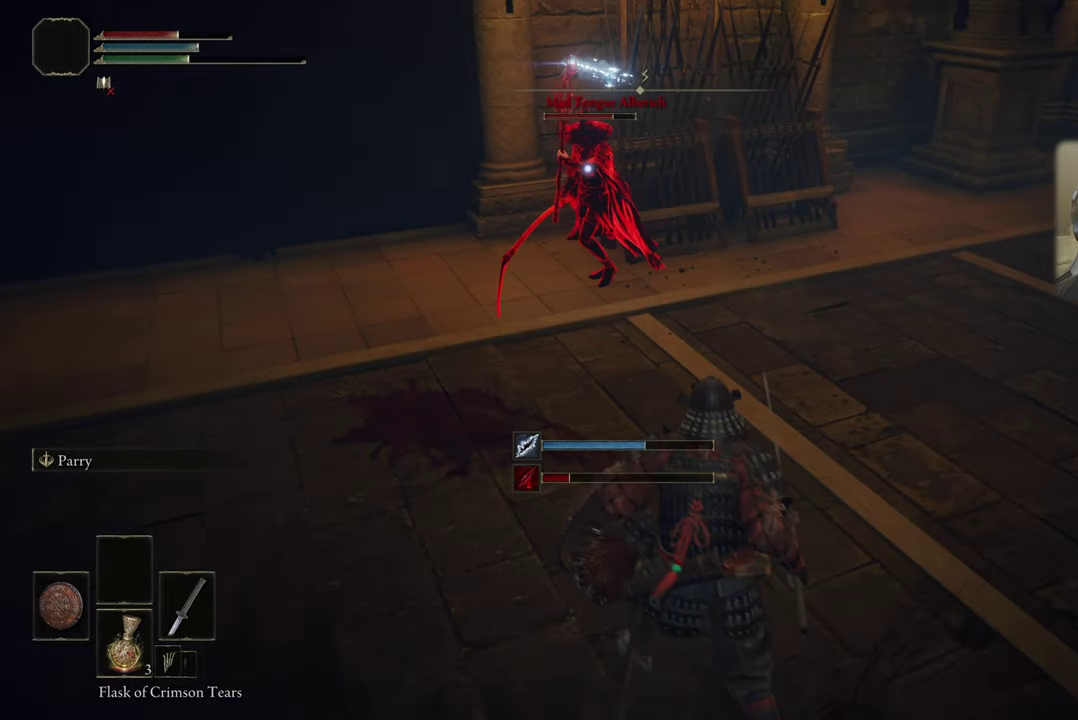
Gameplay with a controller (PlayStation layout); each line is a JSON object with the inputs held at the frame after it (dt_ms = milliseconds from this image to that frame). "events" lists button and stick changes between this image and that frame as [ms after this image, input, new state], when the widget could be followed in between. Not read: R1.
{"dt_ms": 500, "buttons": [], "left_stick": "right", "right_stick": "center", "events": [[83, "CIRCLE", "up"], [483, "left_stick", "right"]]}
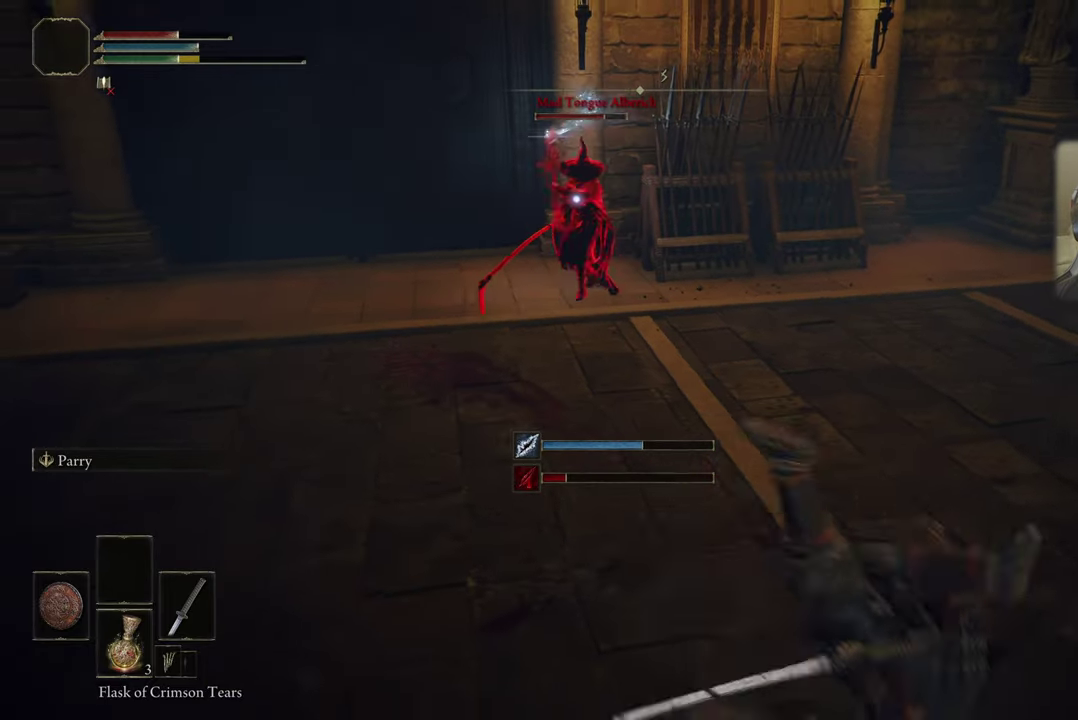
{"dt_ms": 400, "buttons": [], "left_stick": "right", "right_stick": "center", "events": []}
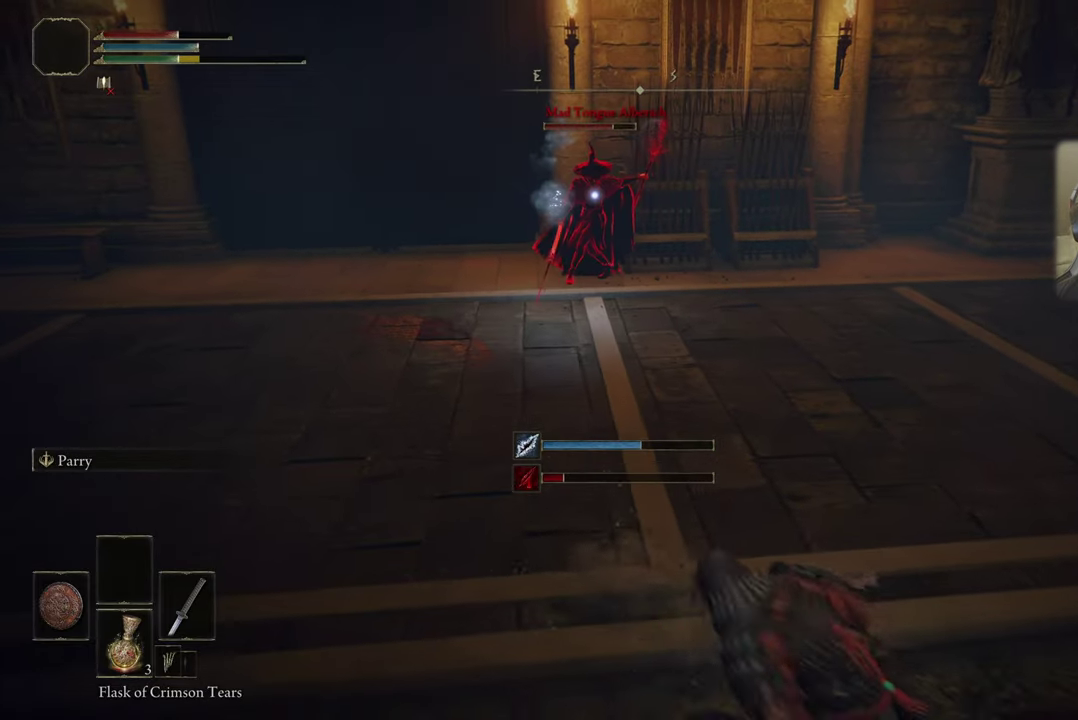
{"dt_ms": 600, "buttons": [], "left_stick": "right", "right_stick": "center", "events": [[350, "left_stick", "up-right"], [433, "left_stick", "right"]]}
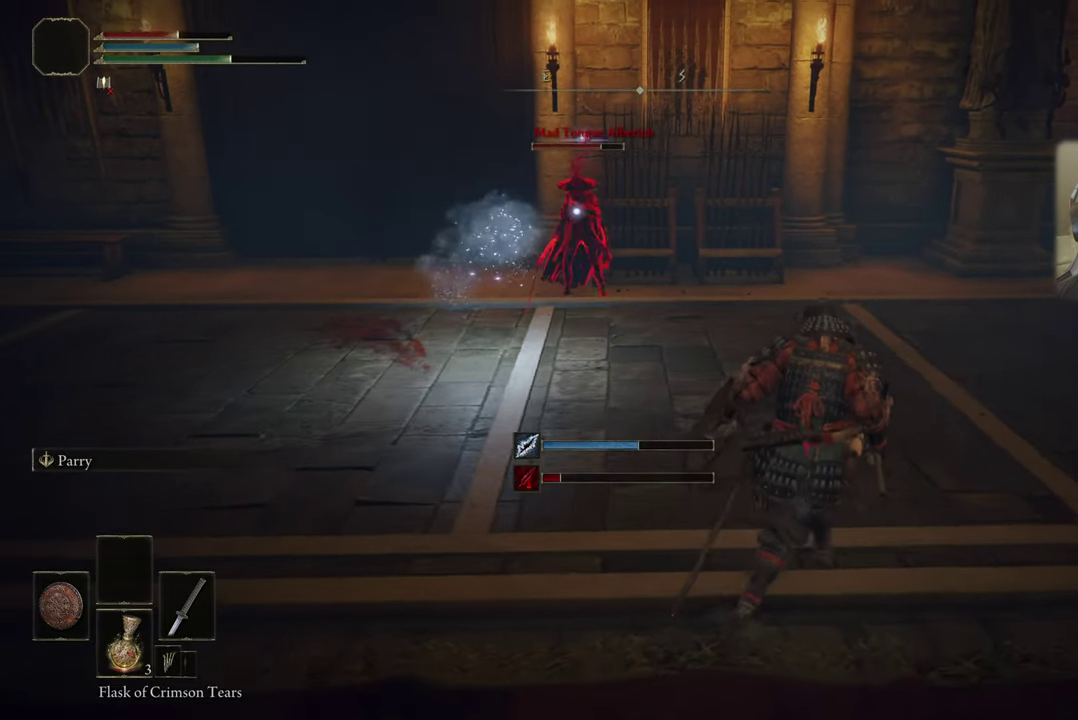
{"dt_ms": 500, "buttons": [], "left_stick": "down-right", "right_stick": "center", "events": [[483, "left_stick", "down-right"]]}
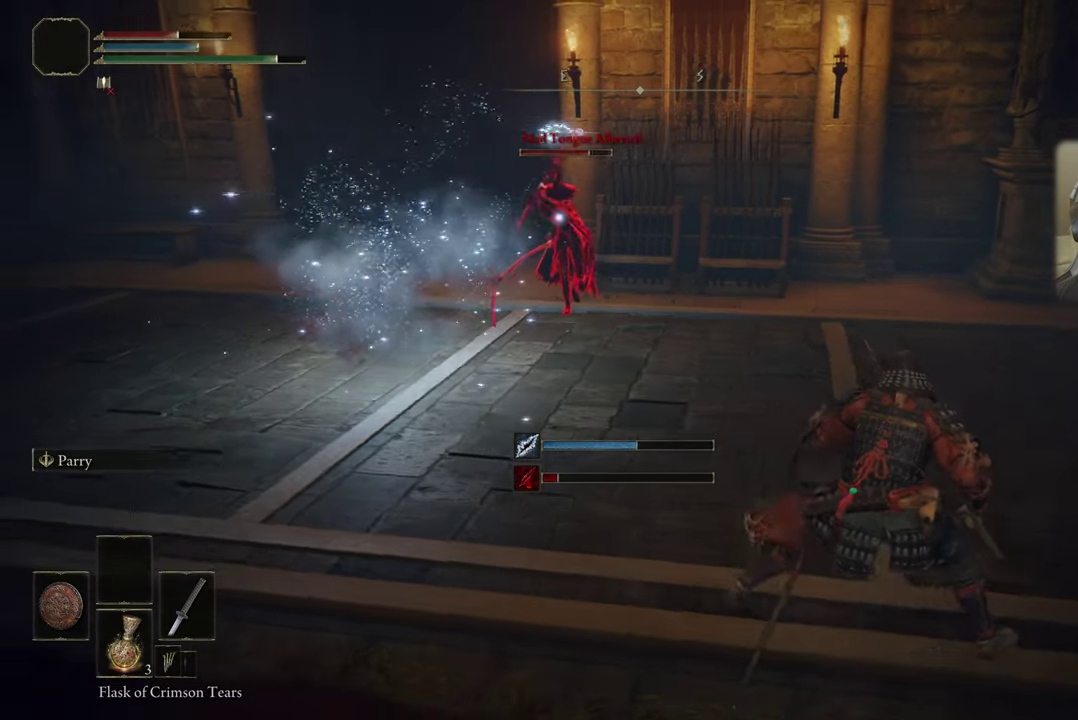
{"dt_ms": 500, "buttons": [], "left_stick": "down-right", "right_stick": "center", "events": []}
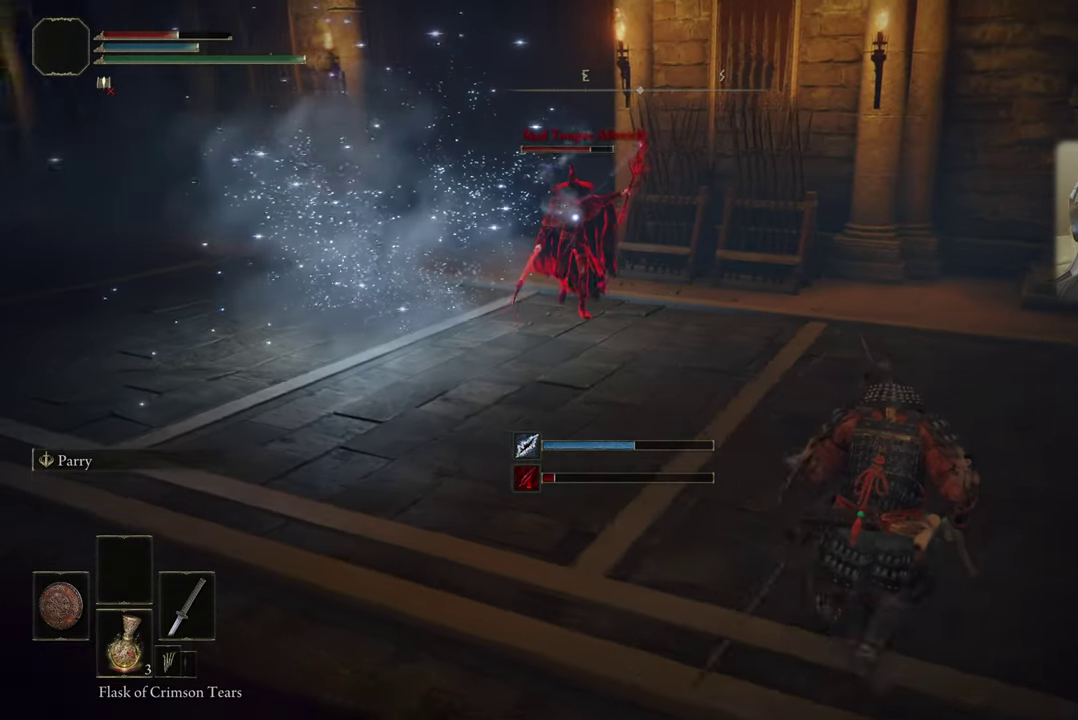
{"dt_ms": 500, "buttons": [], "left_stick": "down-right", "right_stick": "center", "events": []}
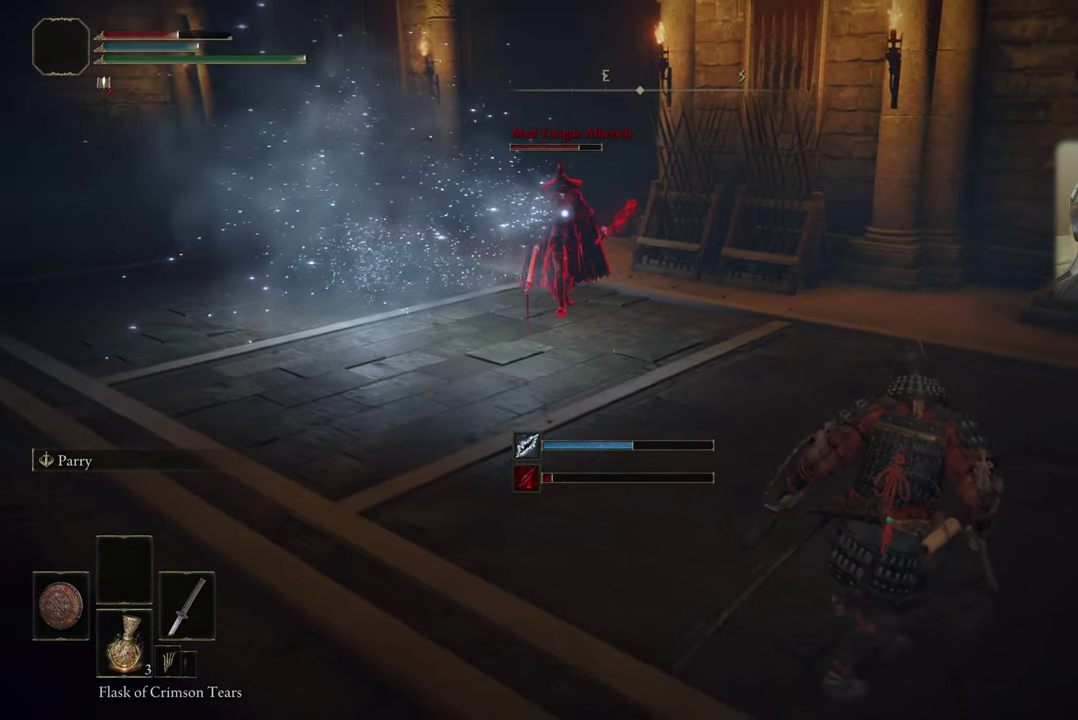
{"dt_ms": 500, "buttons": [], "left_stick": "down-right", "right_stick": "center", "events": []}
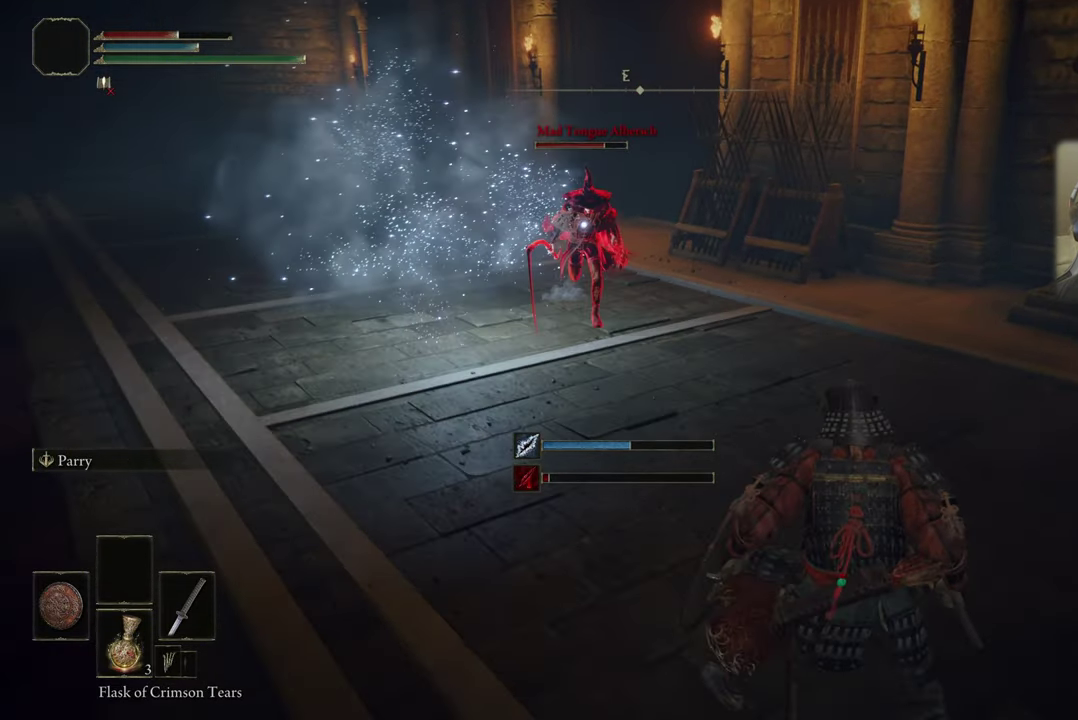
{"dt_ms": 500, "buttons": [], "left_stick": "down", "right_stick": "center", "events": [[183, "left_stick", "down"]]}
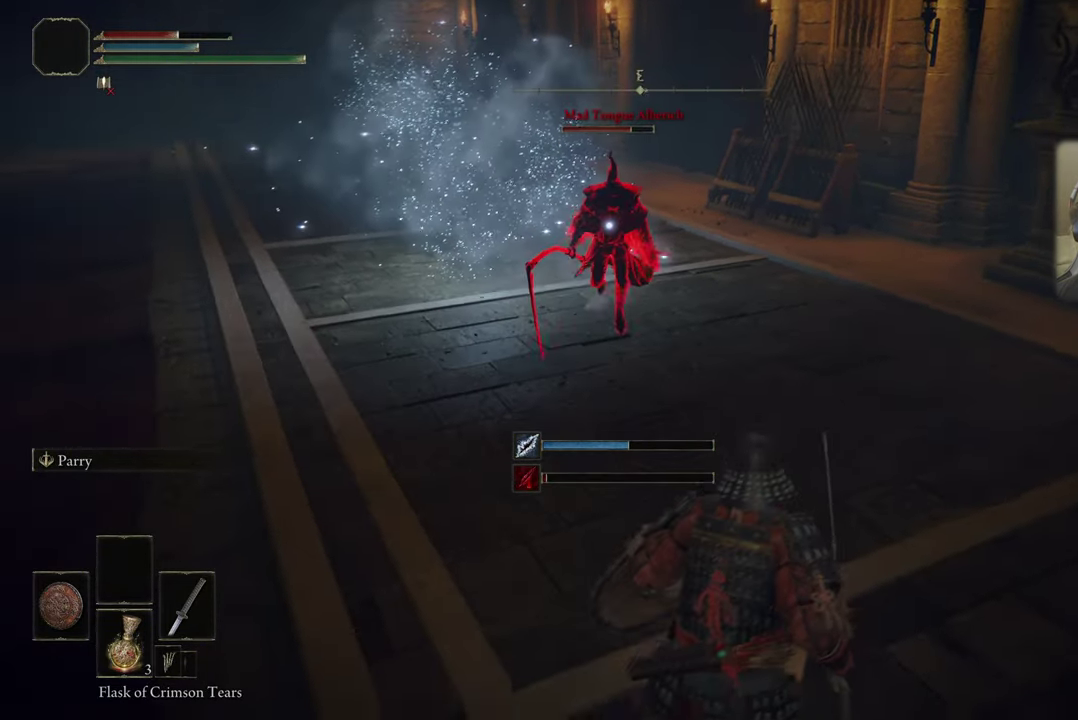
{"dt_ms": 600, "buttons": [], "left_stick": "center", "right_stick": "center", "events": [[516, "left_stick", "center"]]}
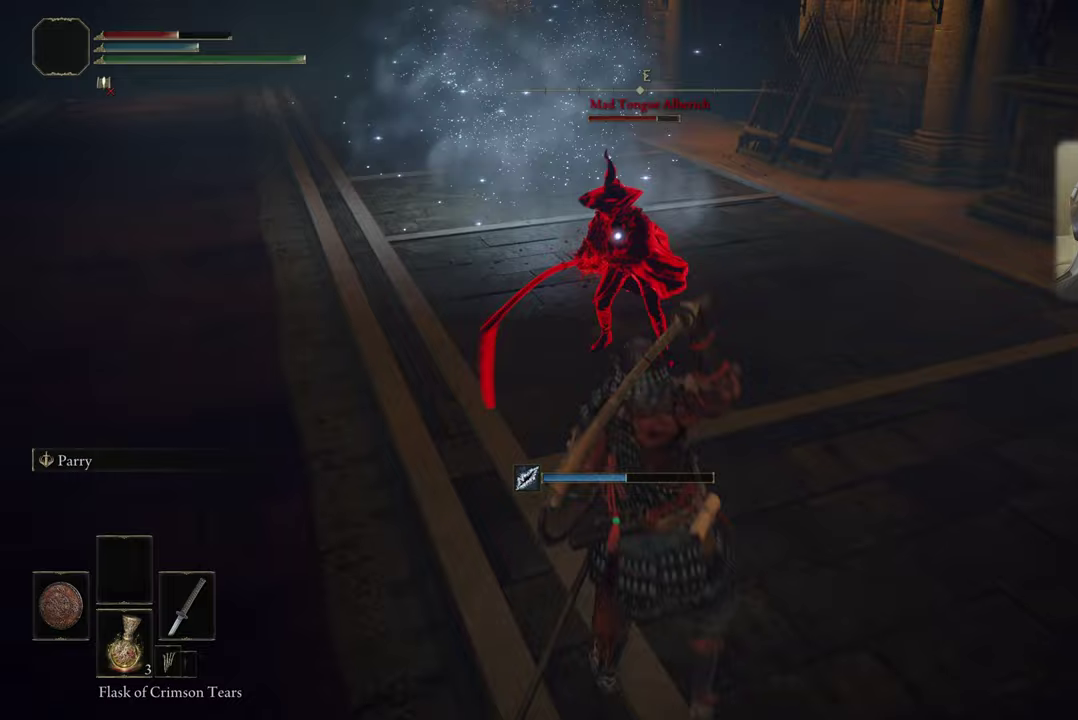
{"dt_ms": 400, "buttons": [], "left_stick": "center", "right_stick": "center", "events": []}
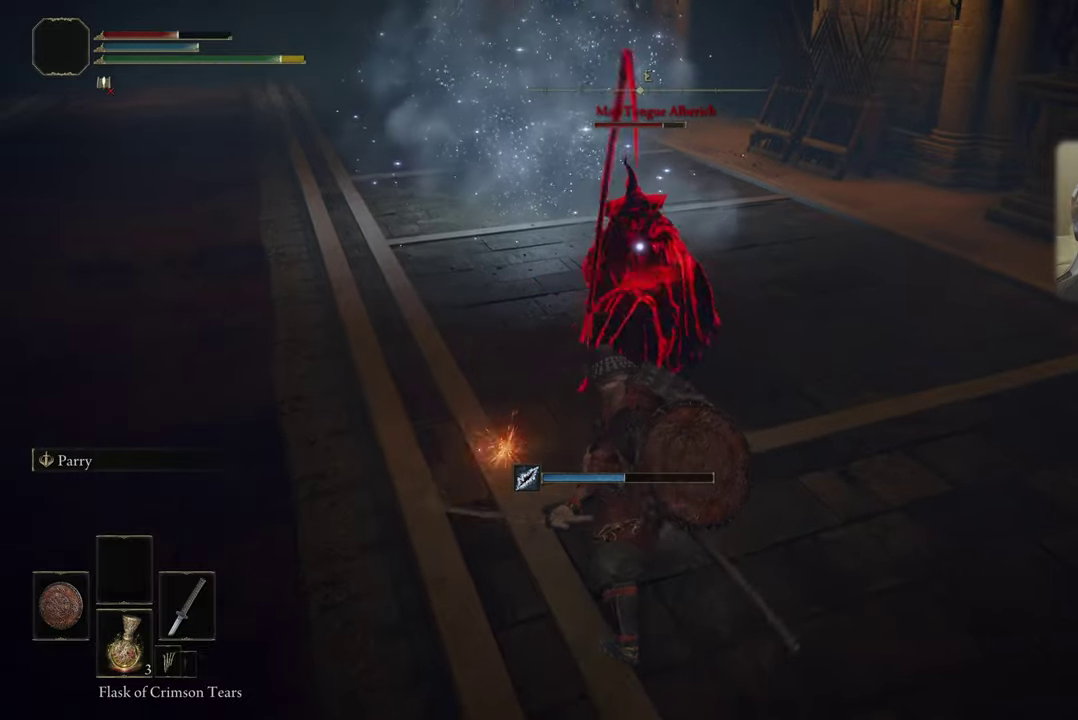
{"dt_ms": 500, "buttons": ["L1"], "left_stick": "left", "right_stick": "center", "events": [[117, "left_stick", "down-left"], [250, "L1", "down"], [283, "CIRCLE", "down"], [350, "CIRCLE", "up"], [367, "left_stick", "left"]]}
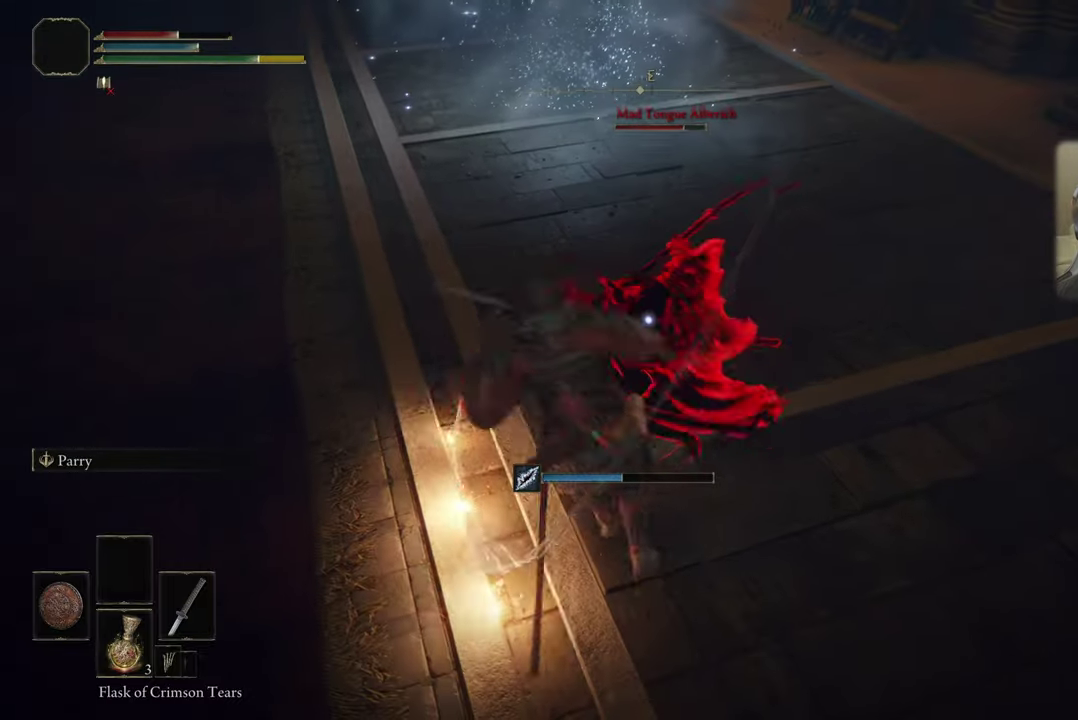
{"dt_ms": 500, "buttons": [], "left_stick": "center", "right_stick": "center", "events": [[50, "L1", "up"], [83, "left_stick", "center"]]}
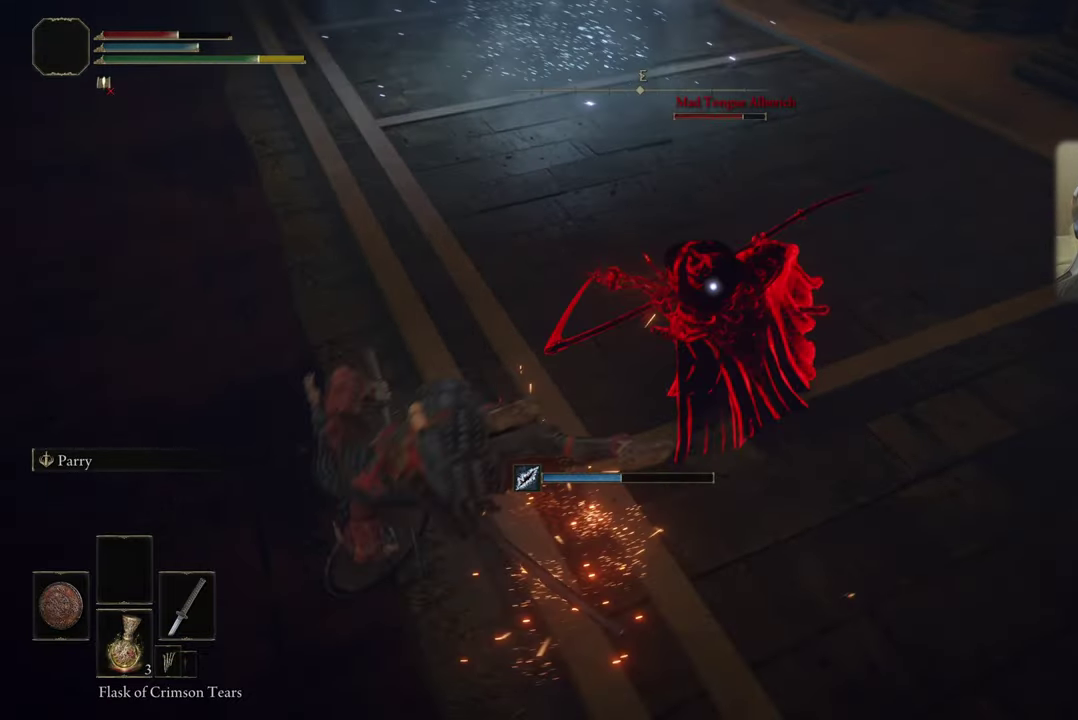
{"dt_ms": 400, "buttons": [], "left_stick": "down-left", "right_stick": "center", "events": [[217, "L1", "down"], [300, "L1", "up"], [333, "left_stick", "down-left"]]}
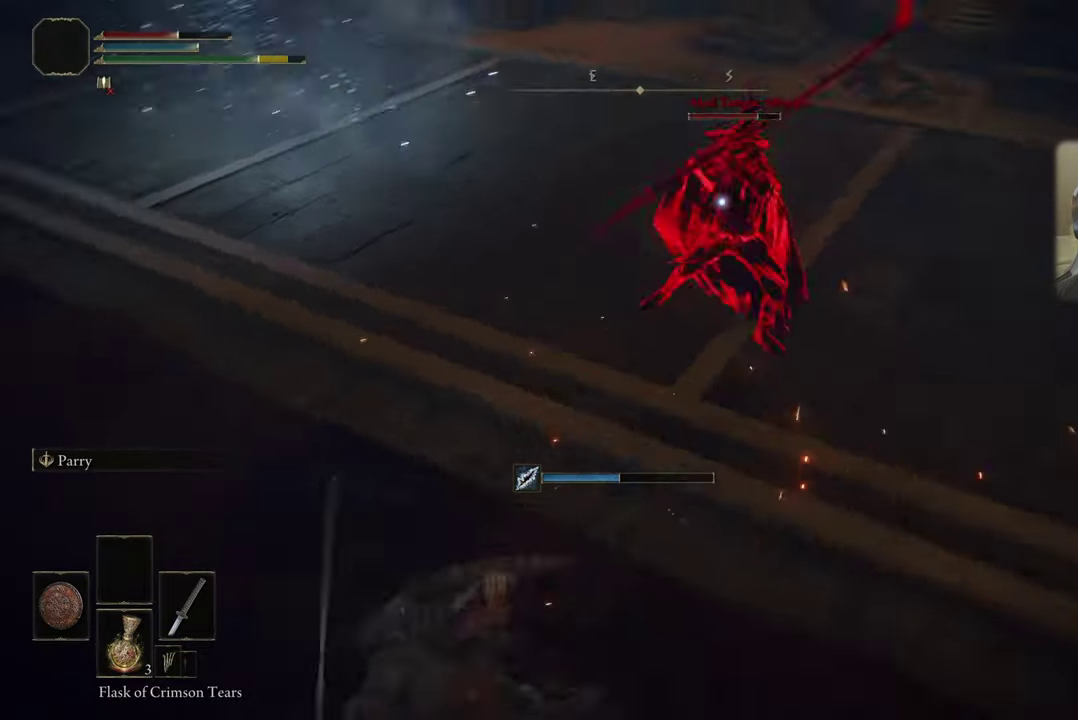
{"dt_ms": 600, "buttons": [], "left_stick": "center", "right_stick": "center", "events": [[83, "L1", "down"], [83, "left_stick", "down"], [150, "left_stick", "up-right"], [467, "L1", "up"], [550, "left_stick", "center"]]}
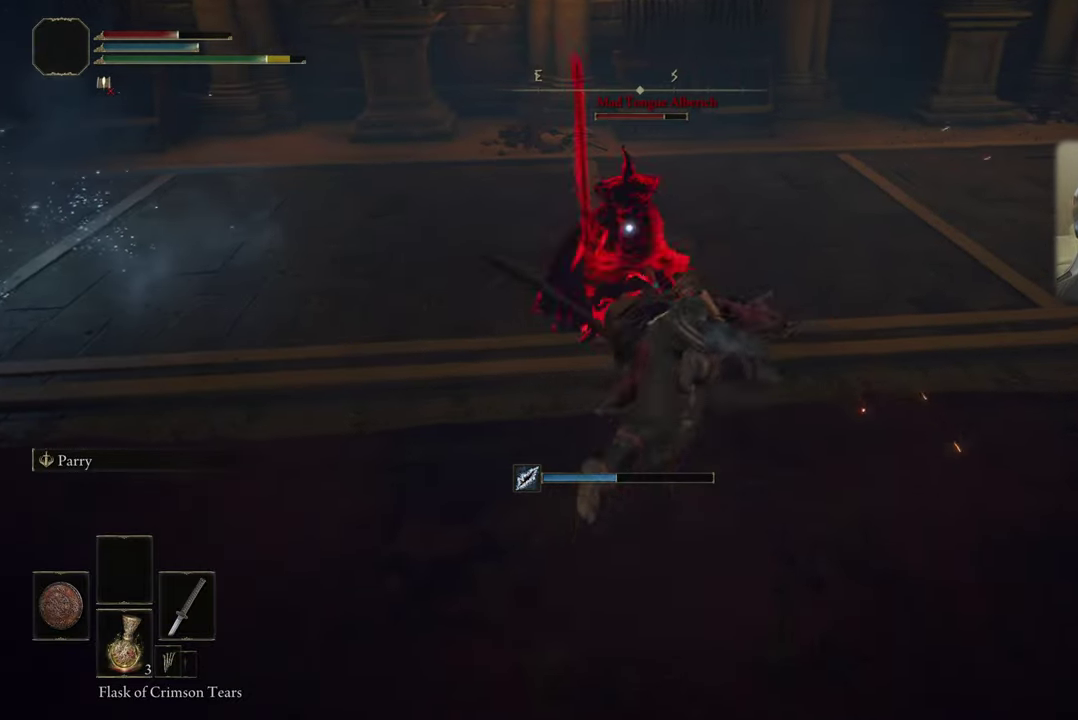
{"dt_ms": 500, "buttons": [], "left_stick": "center", "right_stick": "center", "events": [[350, "CIRCLE", "down"], [350, "L1", "down"], [350, "left_stick", "up"], [417, "CIRCLE", "up"], [467, "L1", "up"], [467, "left_stick", "center"]]}
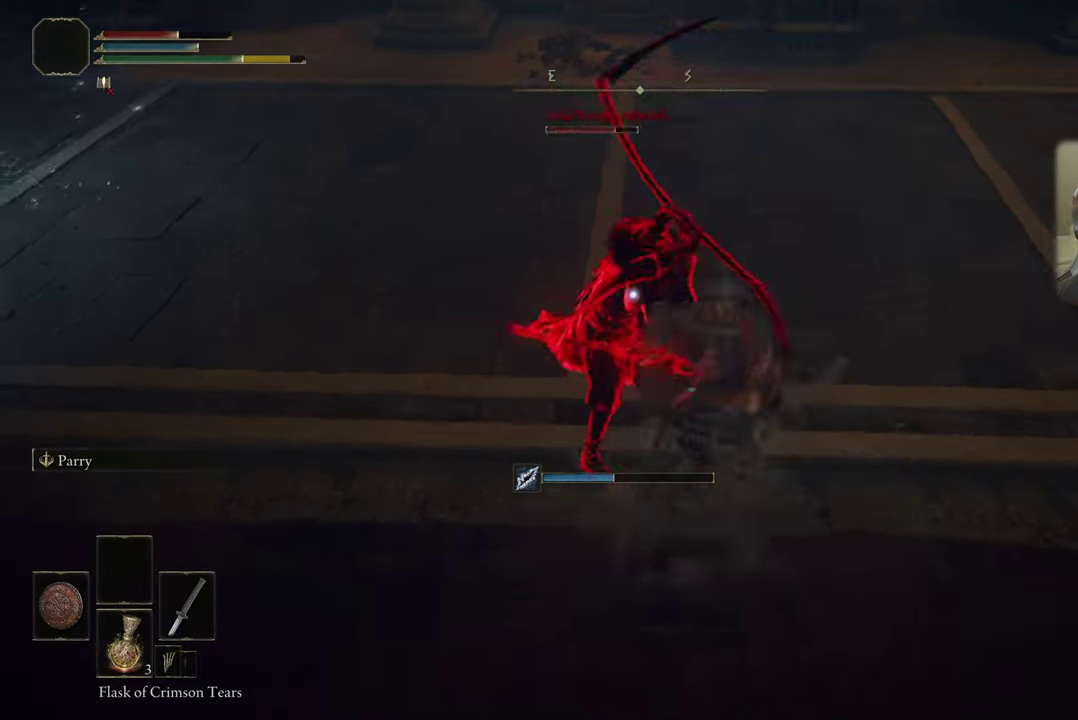
{"dt_ms": 500, "buttons": [], "left_stick": "up", "right_stick": "center", "events": [[483, "left_stick", "up"]]}
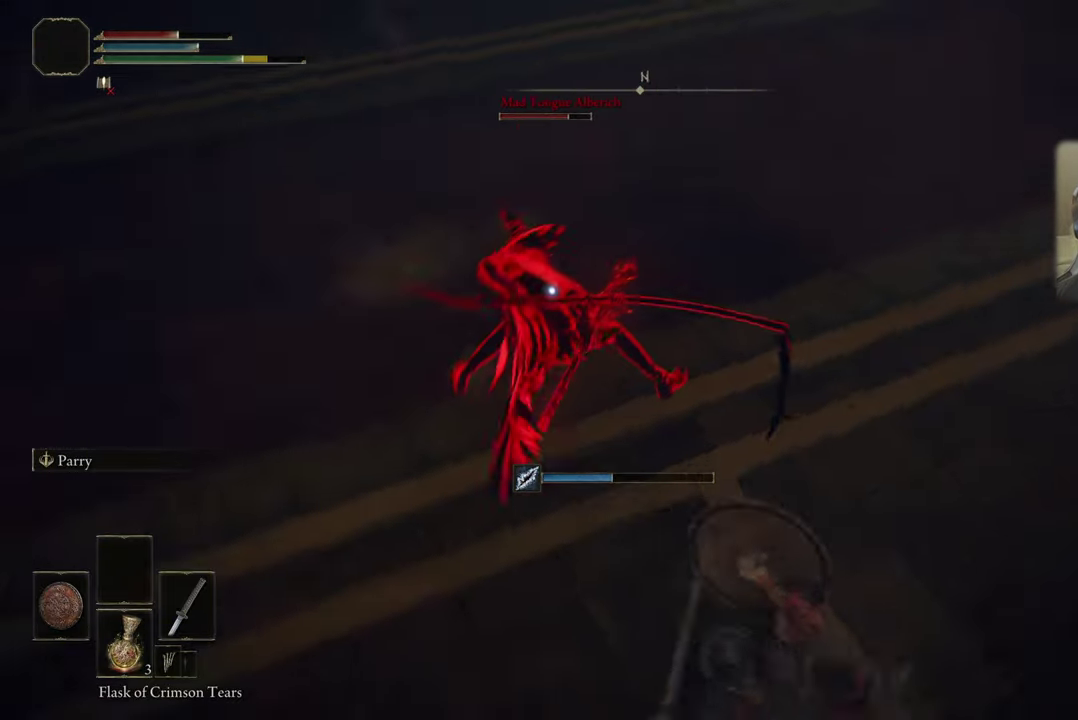
{"dt_ms": 500, "buttons": ["R2"], "left_stick": "center", "right_stick": "center", "events": [[200, "R2", "down"], [483, "left_stick", "center"]]}
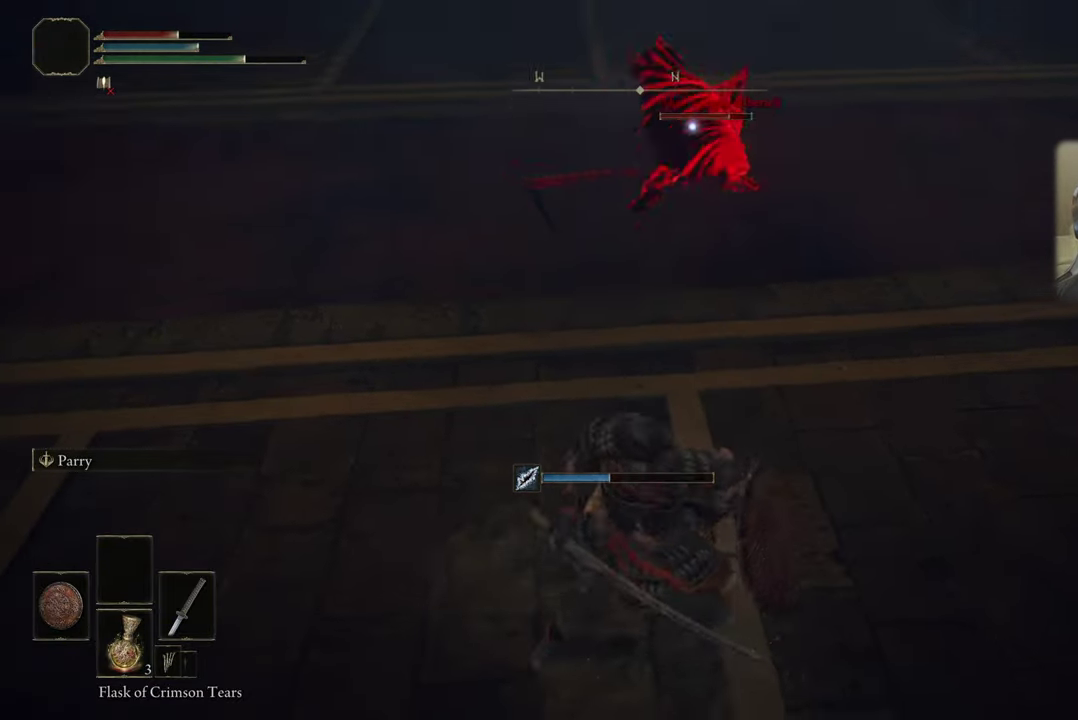
{"dt_ms": 300, "buttons": ["R2"], "left_stick": "center", "right_stick": "center", "events": []}
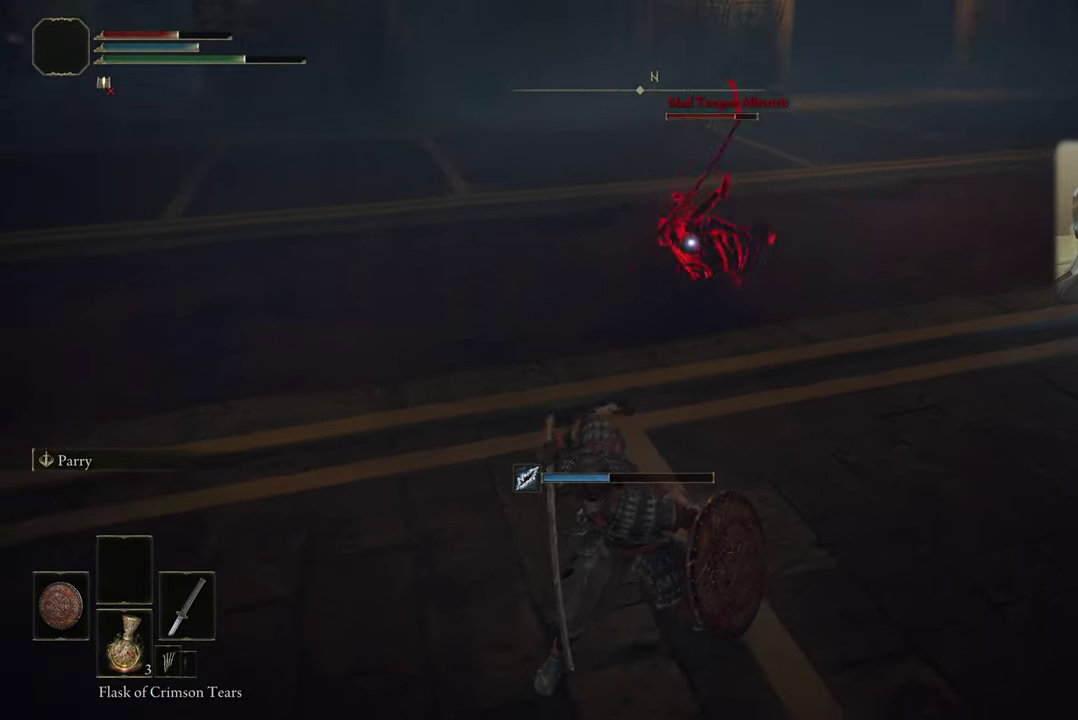
{"dt_ms": 700, "buttons": ["R2"], "left_stick": "center", "right_stick": "center", "events": []}
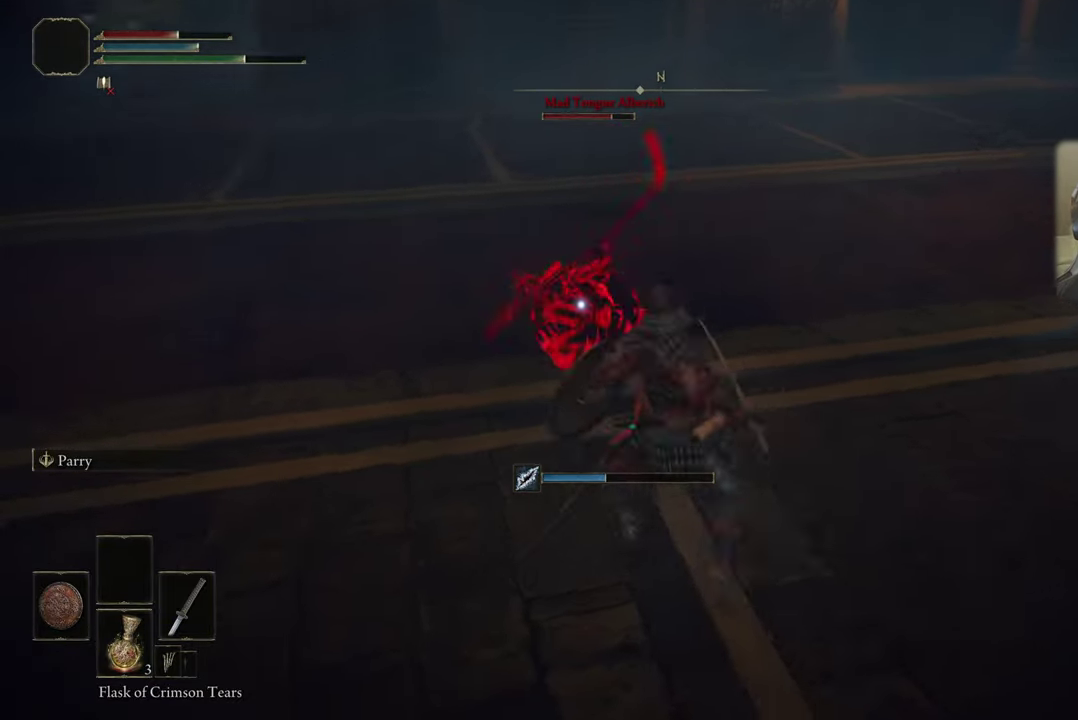
{"dt_ms": 500, "buttons": [], "left_stick": "center", "right_stick": "center", "events": [[250, "R2", "up"]]}
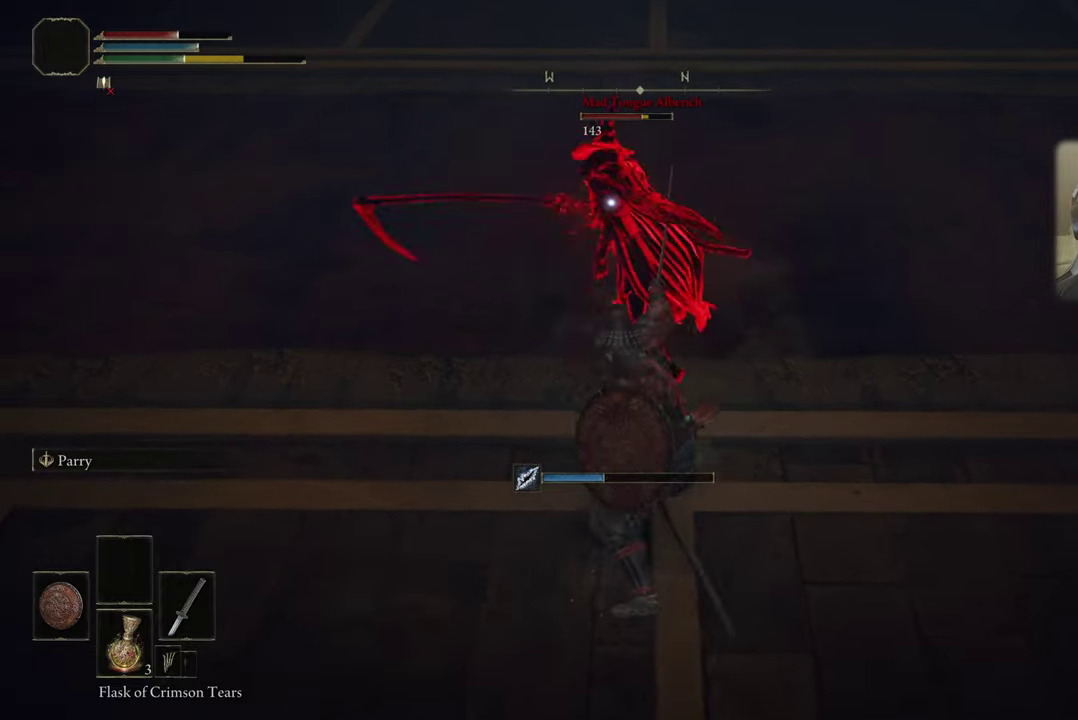
{"dt_ms": 500, "buttons": [], "left_stick": "center", "right_stick": "center", "events": []}
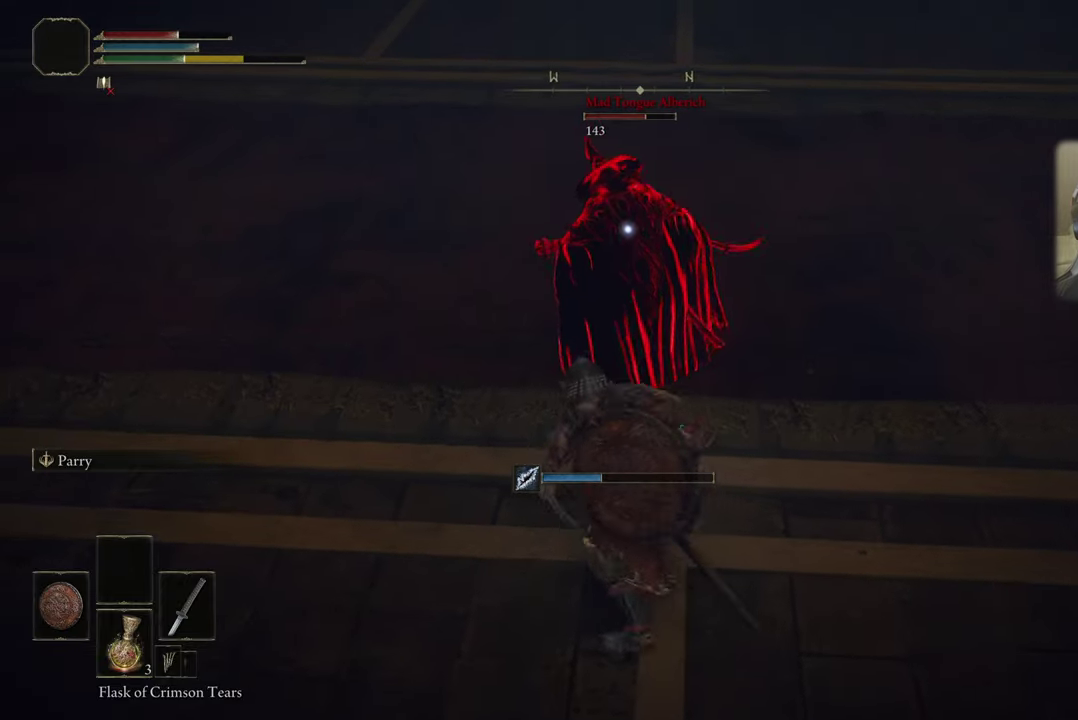
{"dt_ms": 500, "buttons": [], "left_stick": "center", "right_stick": "center", "events": []}
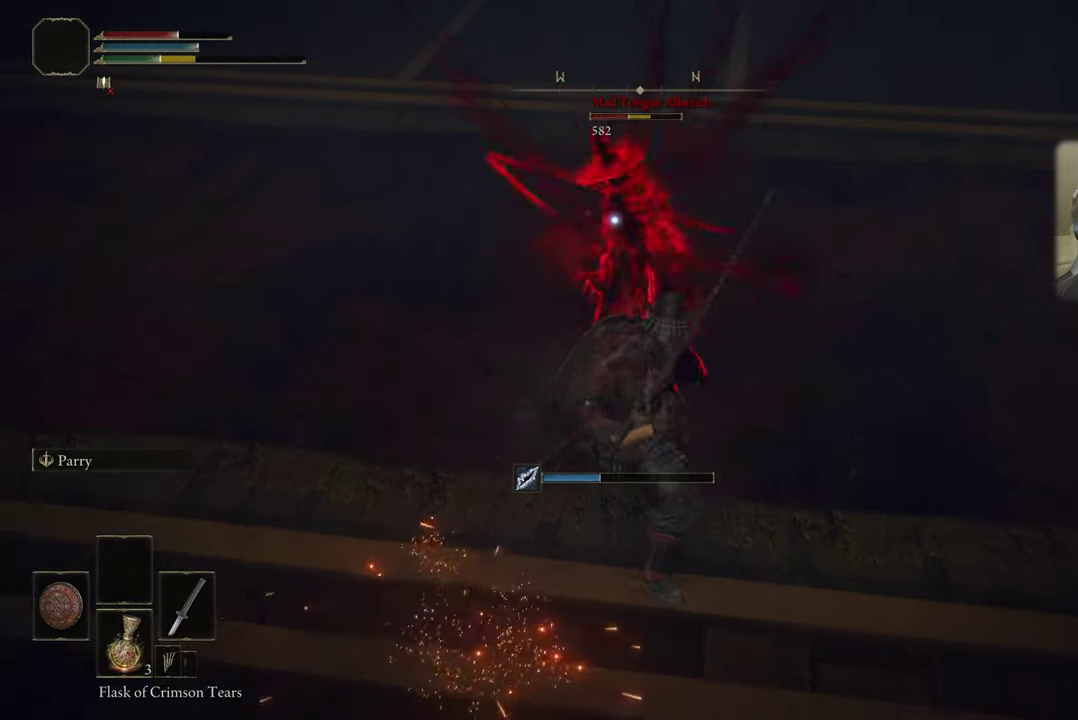
{"dt_ms": 500, "buttons": [], "left_stick": "center", "right_stick": "center", "events": []}
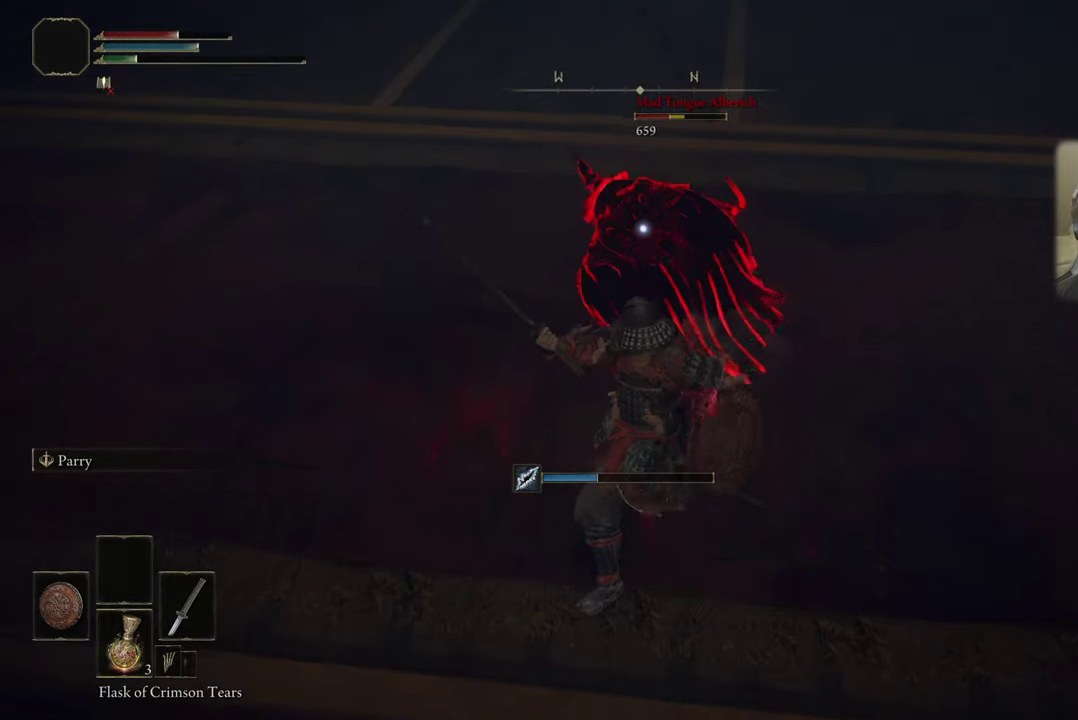
{"dt_ms": 500, "buttons": ["L1"], "left_stick": "down", "right_stick": "center", "events": [[217, "left_stick", "down-left"], [300, "left_stick", "down"], [400, "CIRCLE", "down"], [450, "L1", "down"], [484, "CIRCLE", "up"]]}
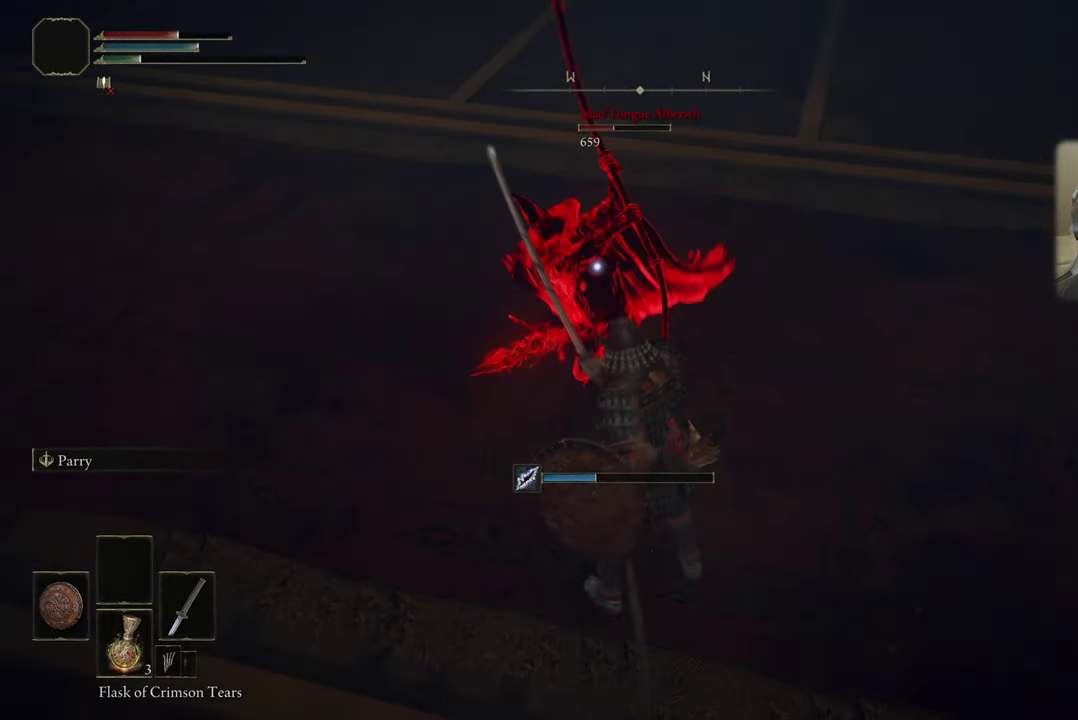
{"dt_ms": 500, "buttons": [], "left_stick": "down", "right_stick": "center", "events": [[267, "L1", "up"]]}
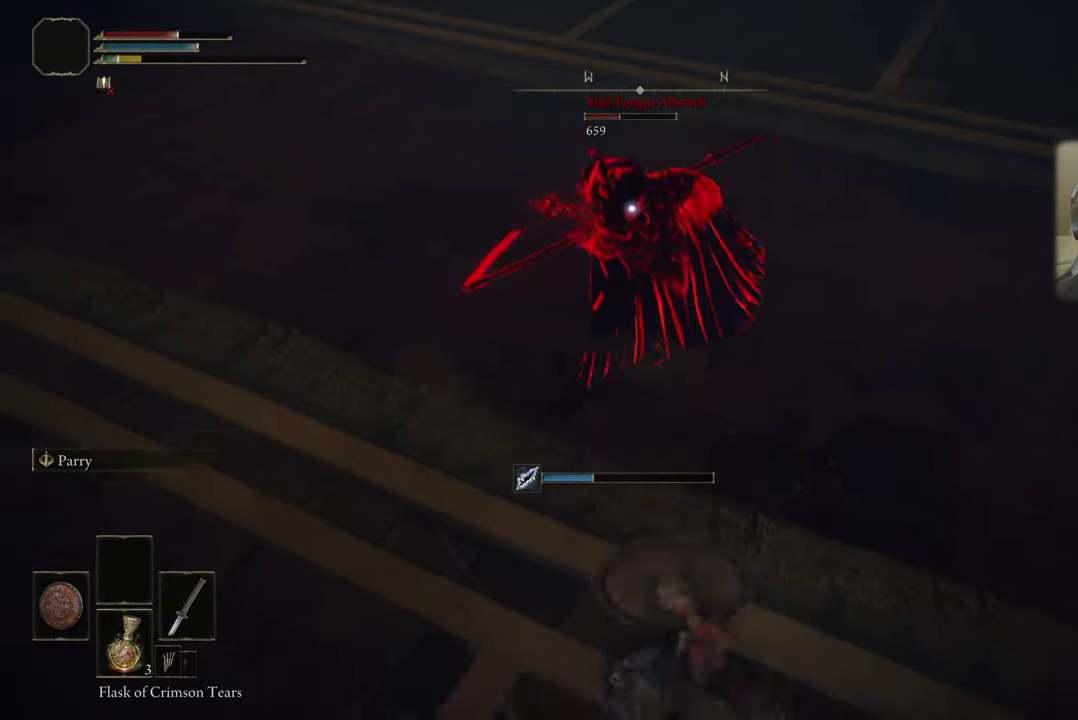
{"dt_ms": 500, "buttons": [], "left_stick": "down-left", "right_stick": "center", "events": [[34, "left_stick", "down-left"]]}
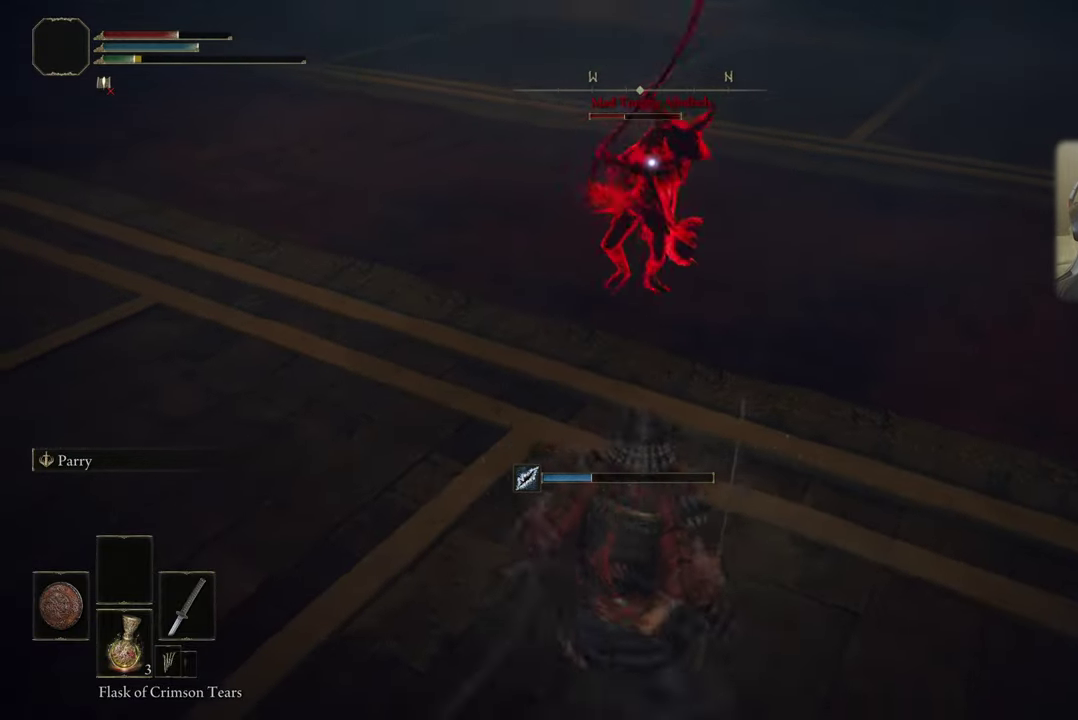
{"dt_ms": 500, "buttons": [], "left_stick": "up-left", "right_stick": "center", "events": [[84, "left_stick", "up-left"]]}